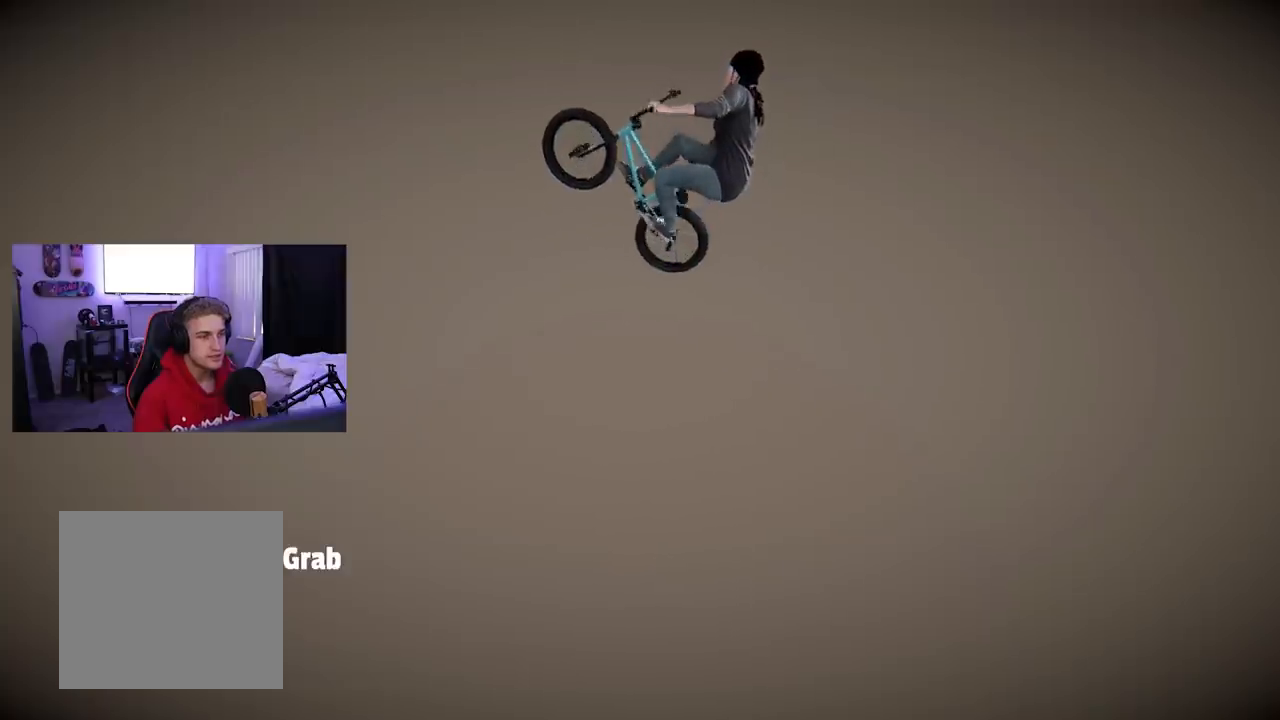
Gameplay with a controller (Xbox layout); each line is a JSON object with the inputs held at the frame after it. "events" lists button and stick changes between this image and that frame as [ms after this image, input, new state], when the widget could be followed in between. Not read: L3.
{"buttons": ["L1"], "left_stick": "center", "right_stick": "center", "events": [[350, "L1", "down"]]}
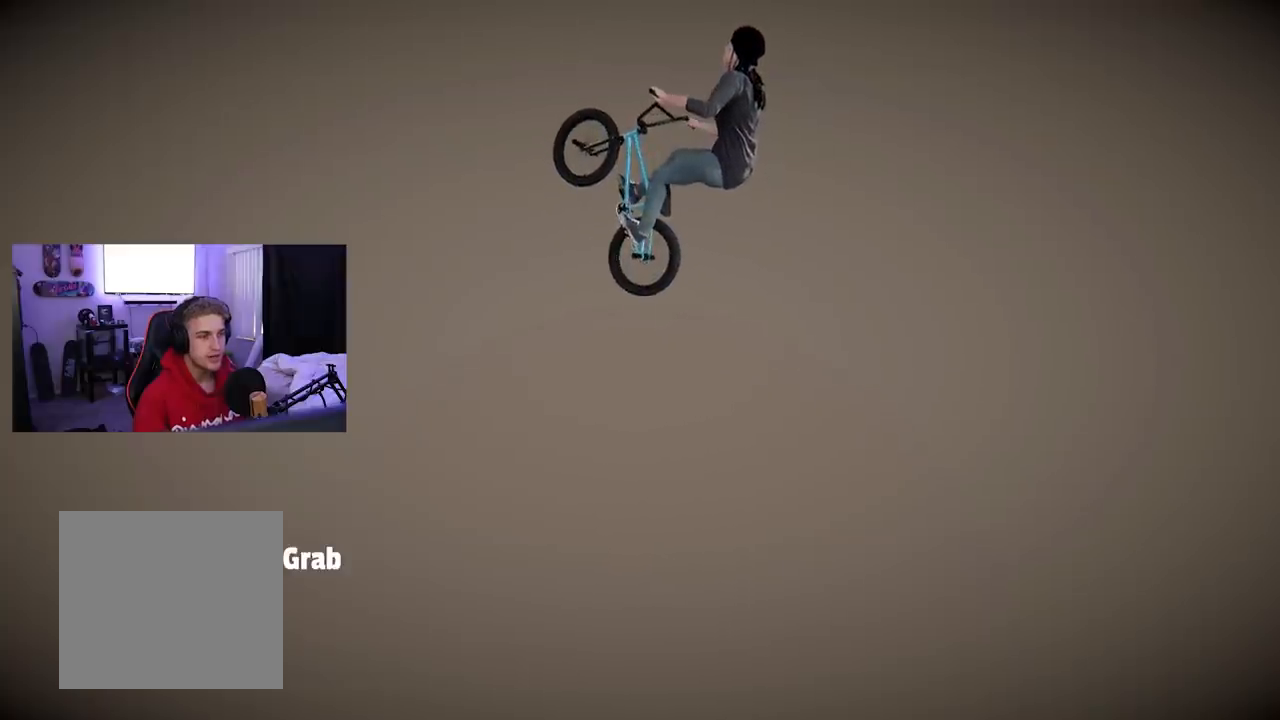
{"buttons": ["L1"], "left_stick": "center", "right_stick": "up", "events": [[134, "right_stick", "up"]]}
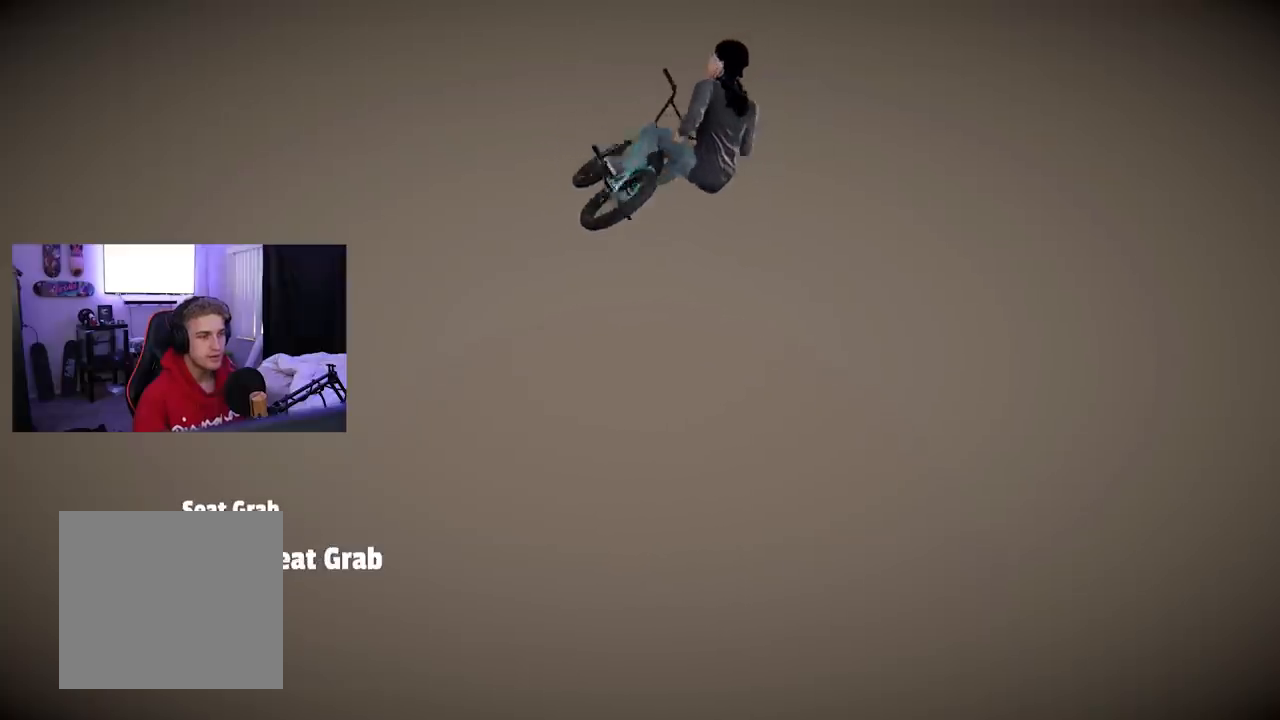
{"buttons": ["L1"], "left_stick": "center", "right_stick": "up", "events": []}
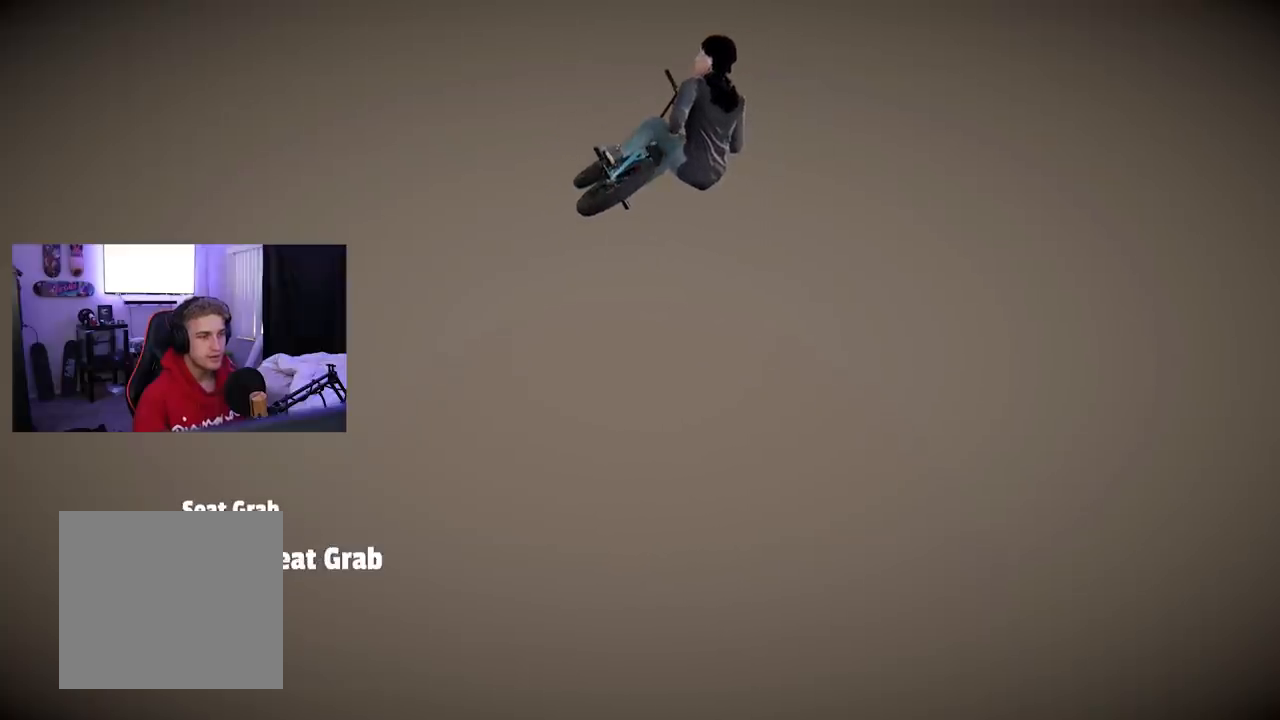
{"buttons": ["L1"], "left_stick": "center", "right_stick": "center", "events": [[234, "right_stick", "center"]]}
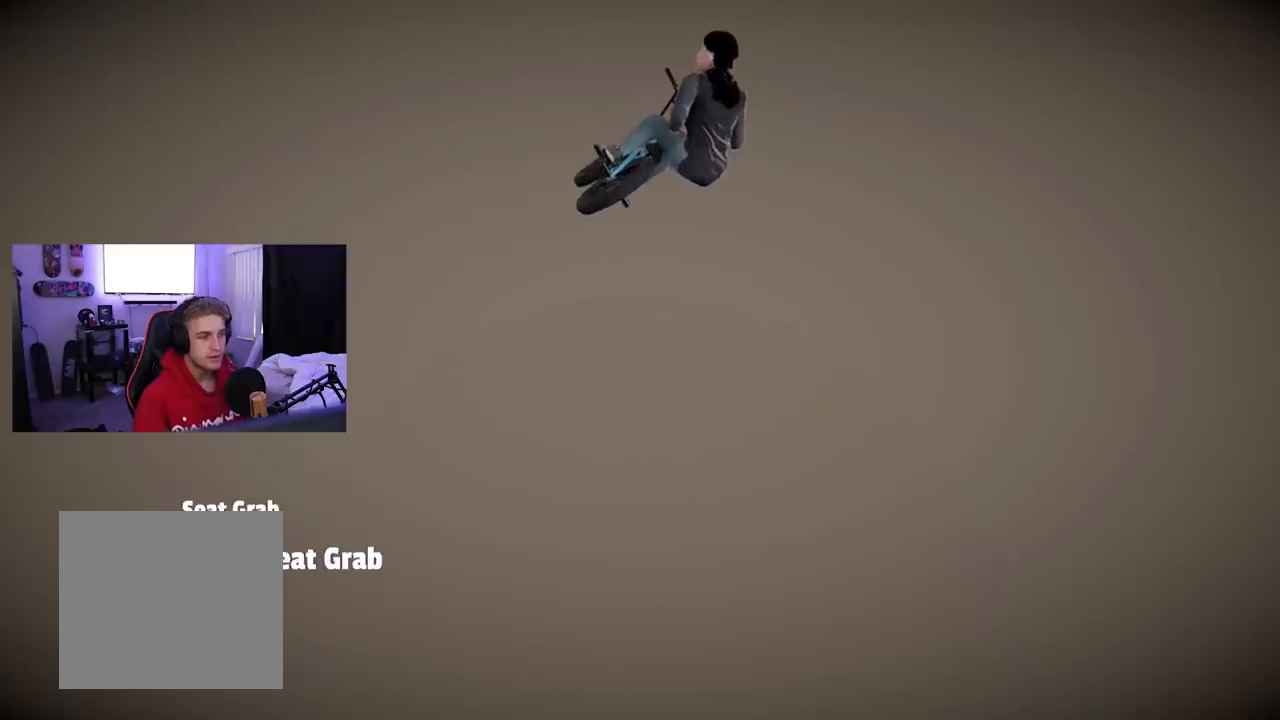
{"buttons": [], "left_stick": "center", "right_stick": "center", "events": [[83, "L1", "up"]]}
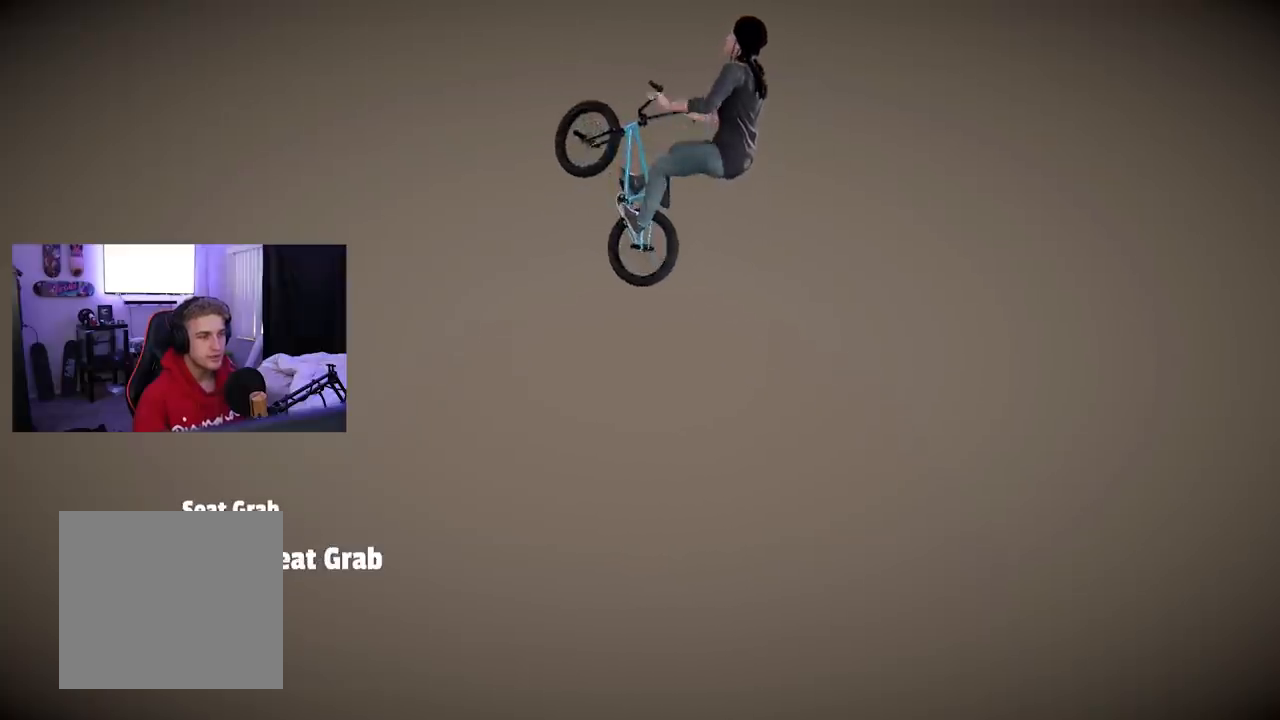
{"buttons": ["L1"], "left_stick": "center", "right_stick": "down", "events": [[134, "L1", "down"], [134, "right_stick", "down"]]}
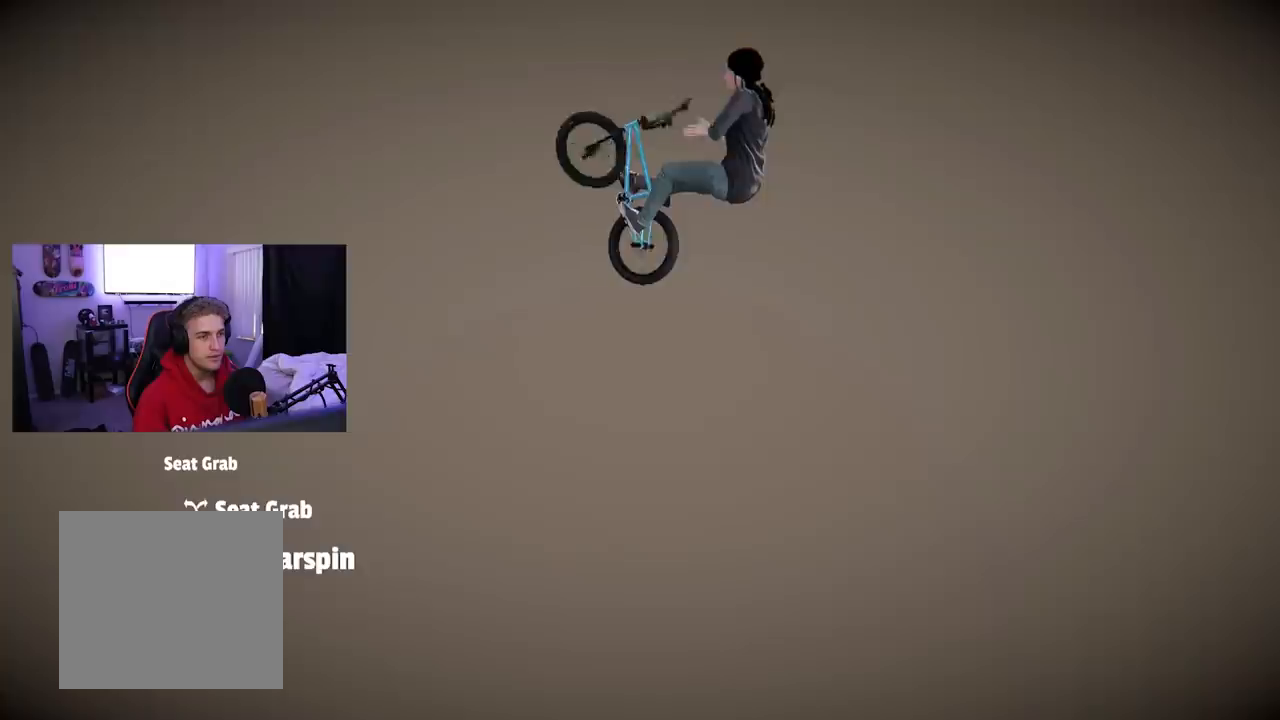
{"buttons": ["L1"], "left_stick": "center", "right_stick": "down", "events": []}
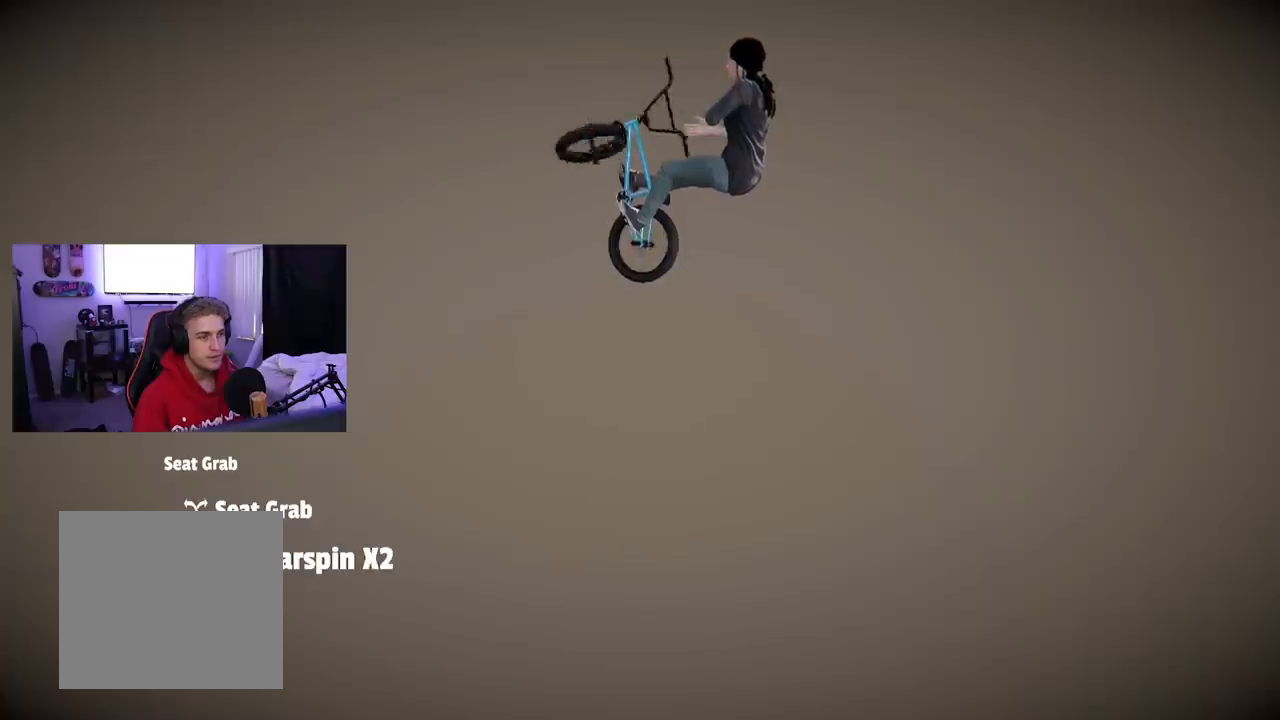
{"buttons": ["L1"], "left_stick": "center", "right_stick": "down", "events": []}
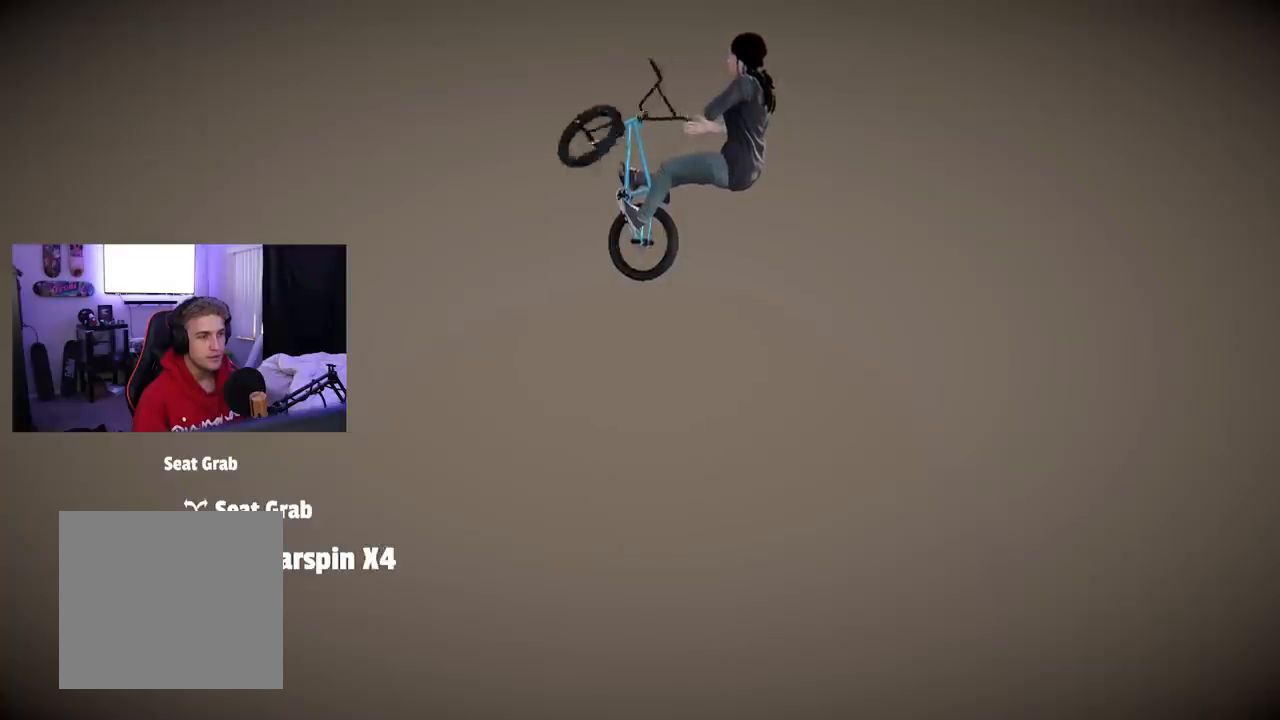
{"buttons": [], "left_stick": "center", "right_stick": "center", "events": [[300, "L1", "up"], [334, "right_stick", "center"]]}
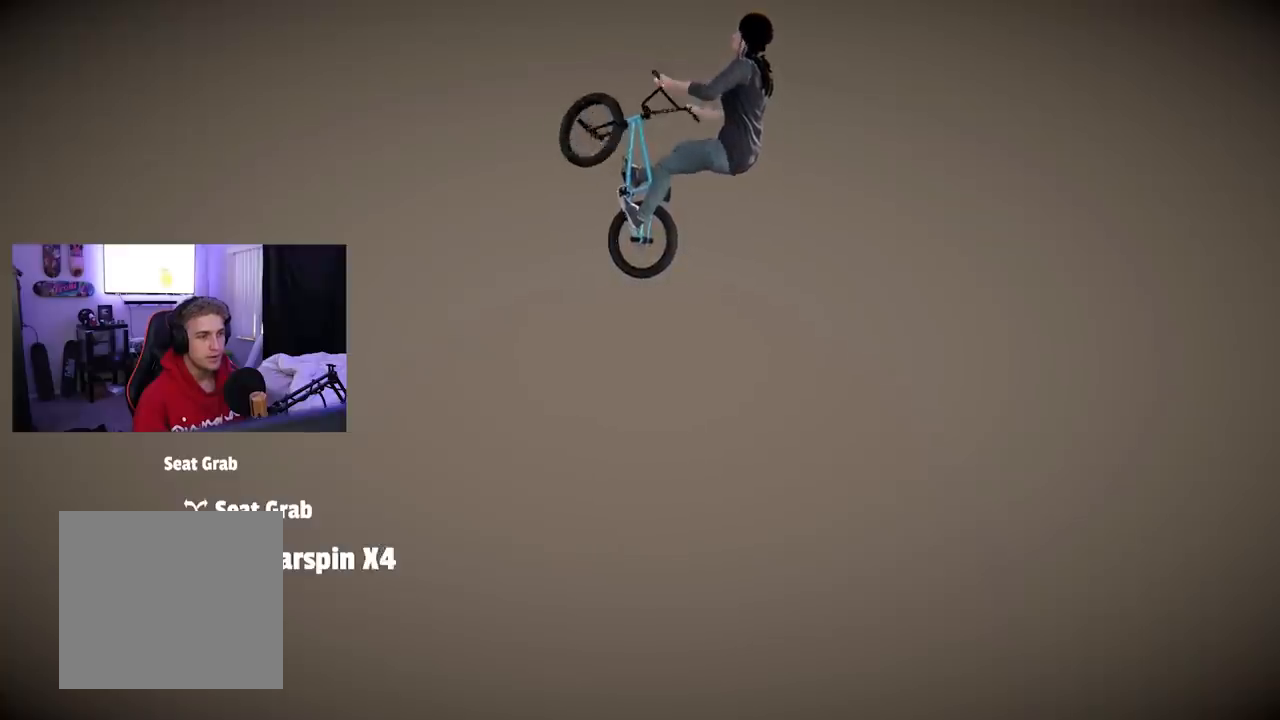
{"buttons": ["R1"], "left_stick": "center", "right_stick": "center", "events": [[500, "R1", "down"]]}
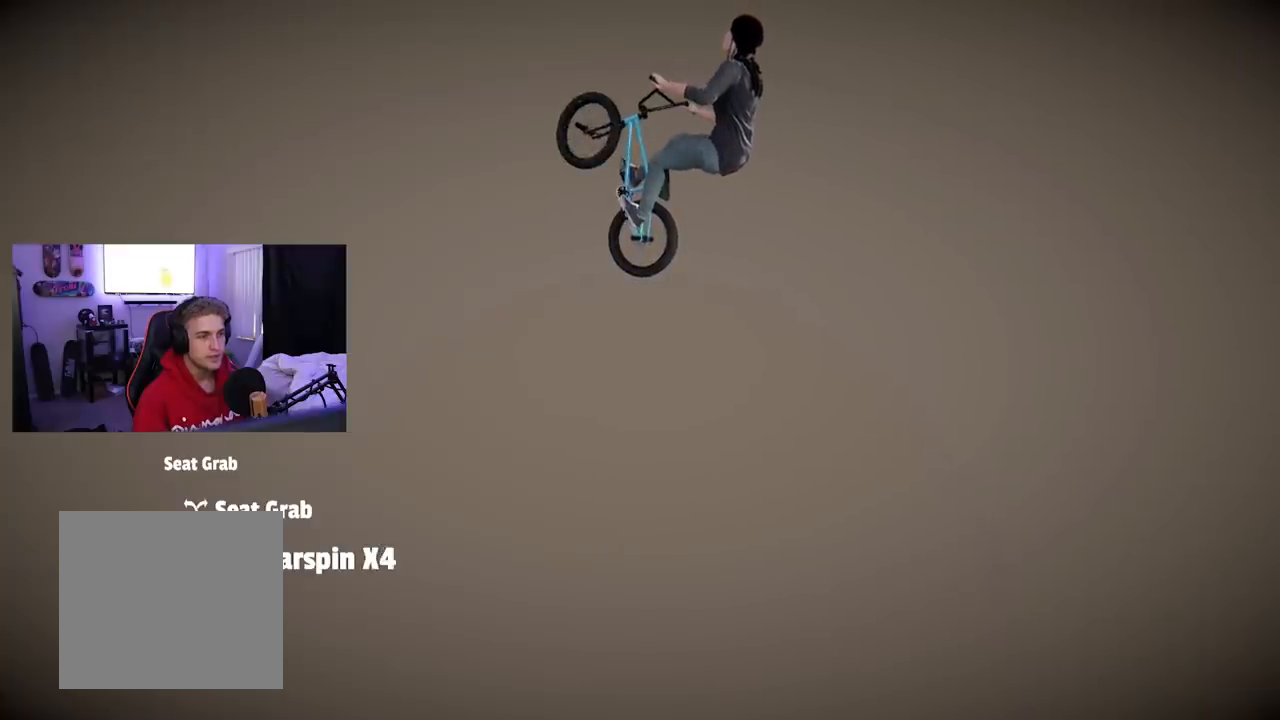
{"buttons": ["R1"], "left_stick": "center", "right_stick": "right", "events": [[167, "right_stick", "right"]]}
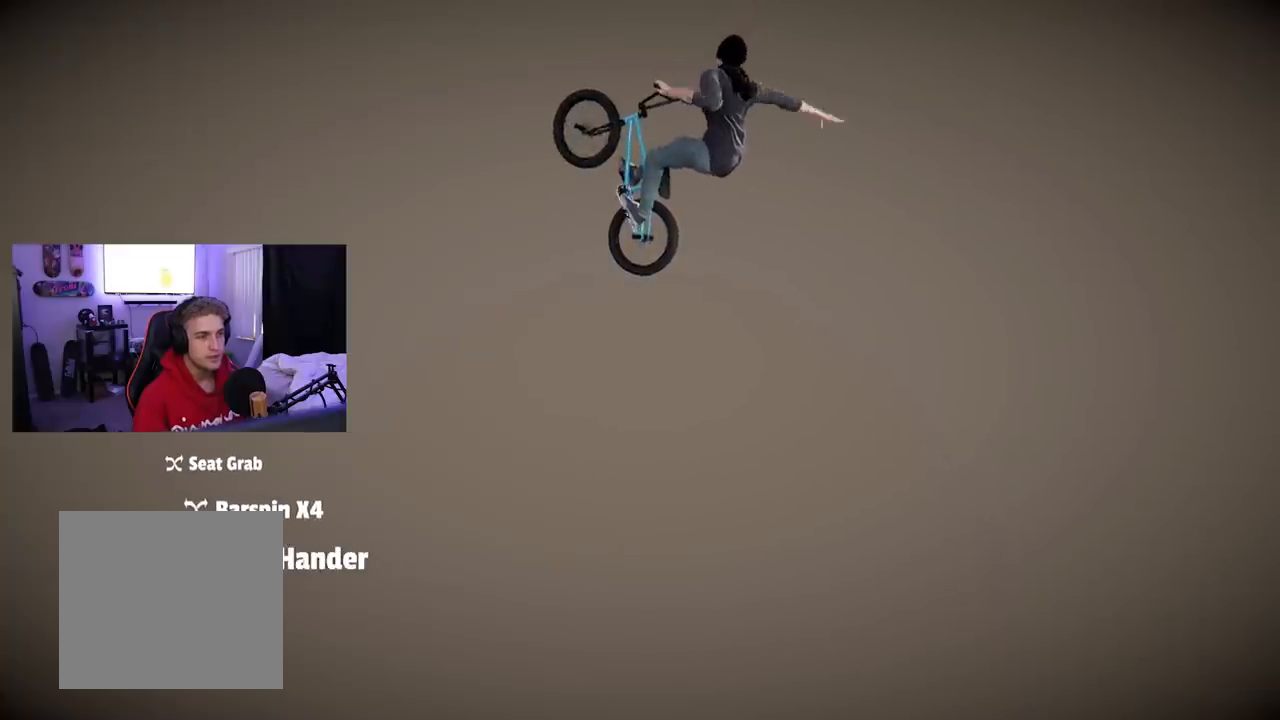
{"buttons": ["R1"], "left_stick": "center", "right_stick": "right", "events": []}
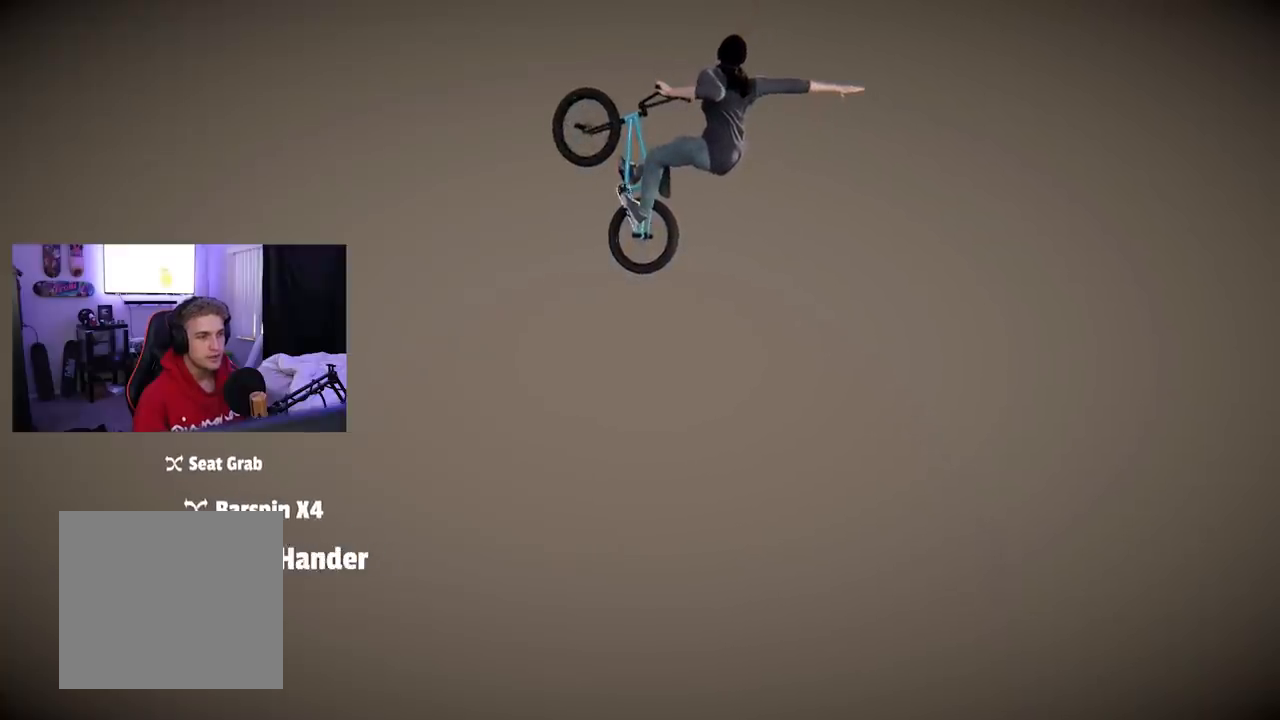
{"buttons": ["R1"], "left_stick": "center", "right_stick": "center", "events": [[167, "right_stick", "center"]]}
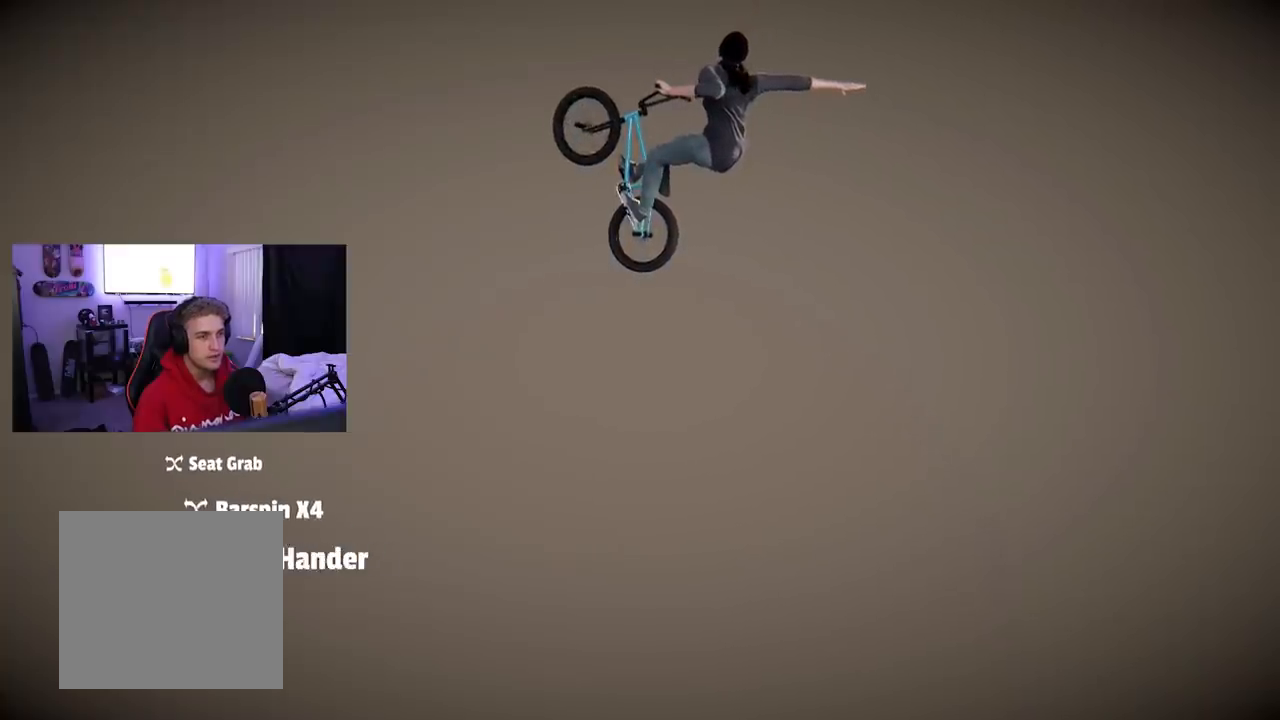
{"buttons": ["R1"], "left_stick": "center", "right_stick": "center", "events": []}
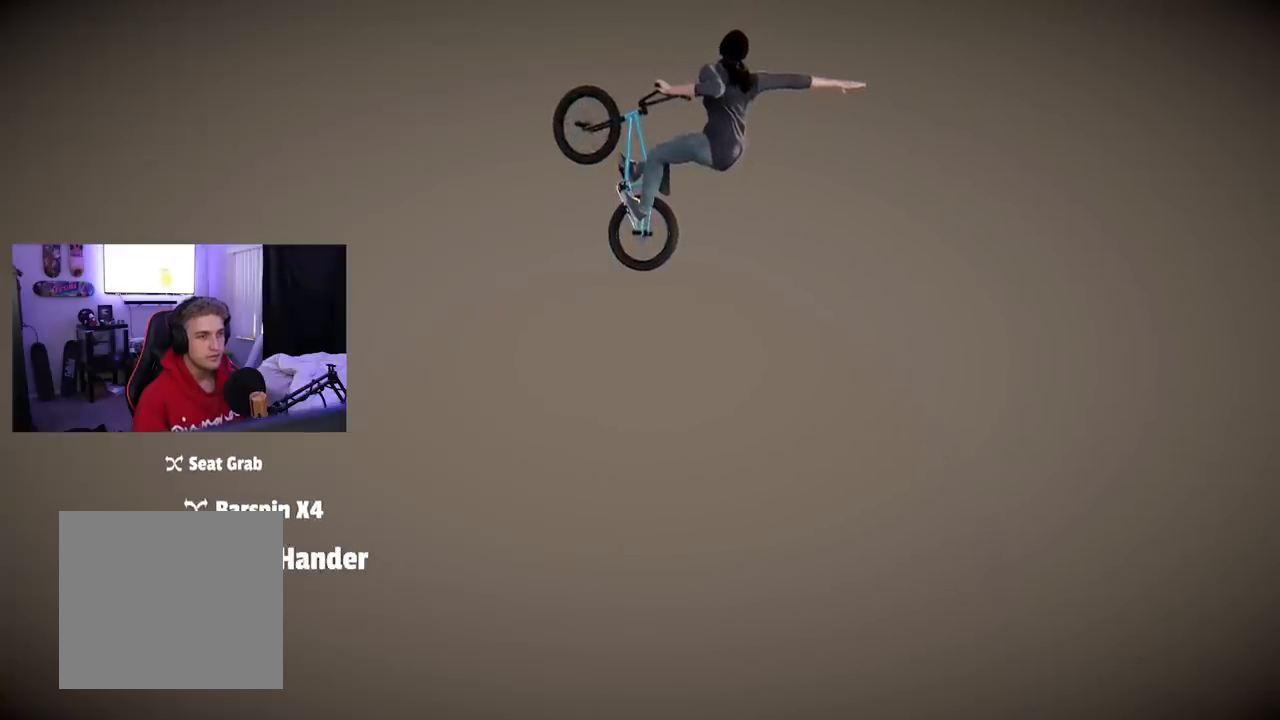
{"buttons": [], "left_stick": "center", "right_stick": "center", "events": [[401, "R1", "up"]]}
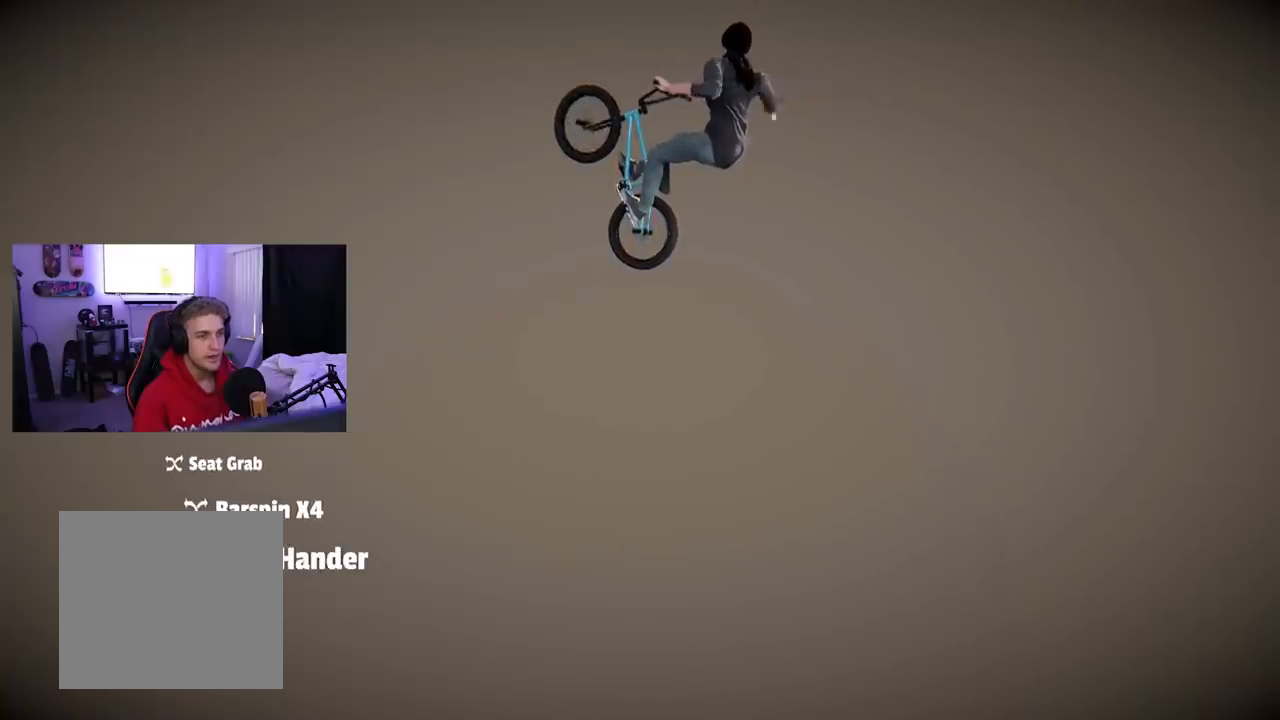
{"buttons": ["L1"], "left_stick": "left", "right_stick": "center", "events": [[116, "L1", "down"], [317, "left_stick", "left"]]}
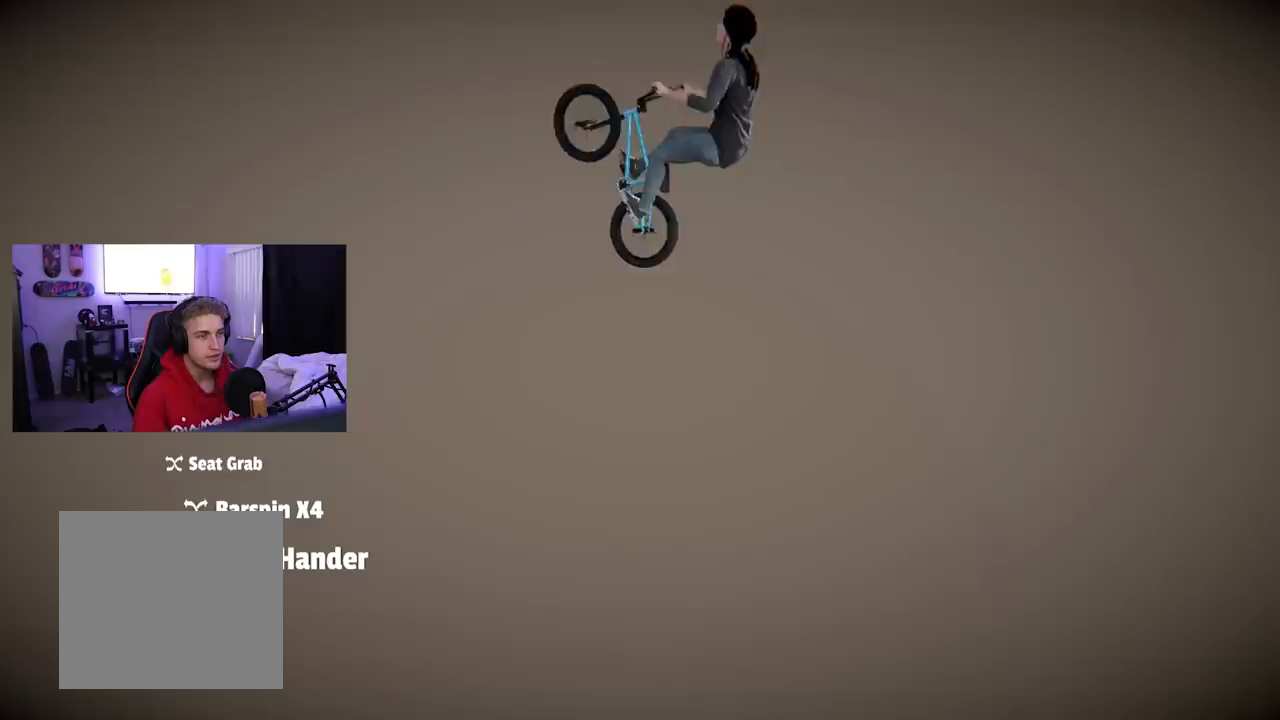
{"buttons": ["L1"], "left_stick": "left", "right_stick": "center", "events": []}
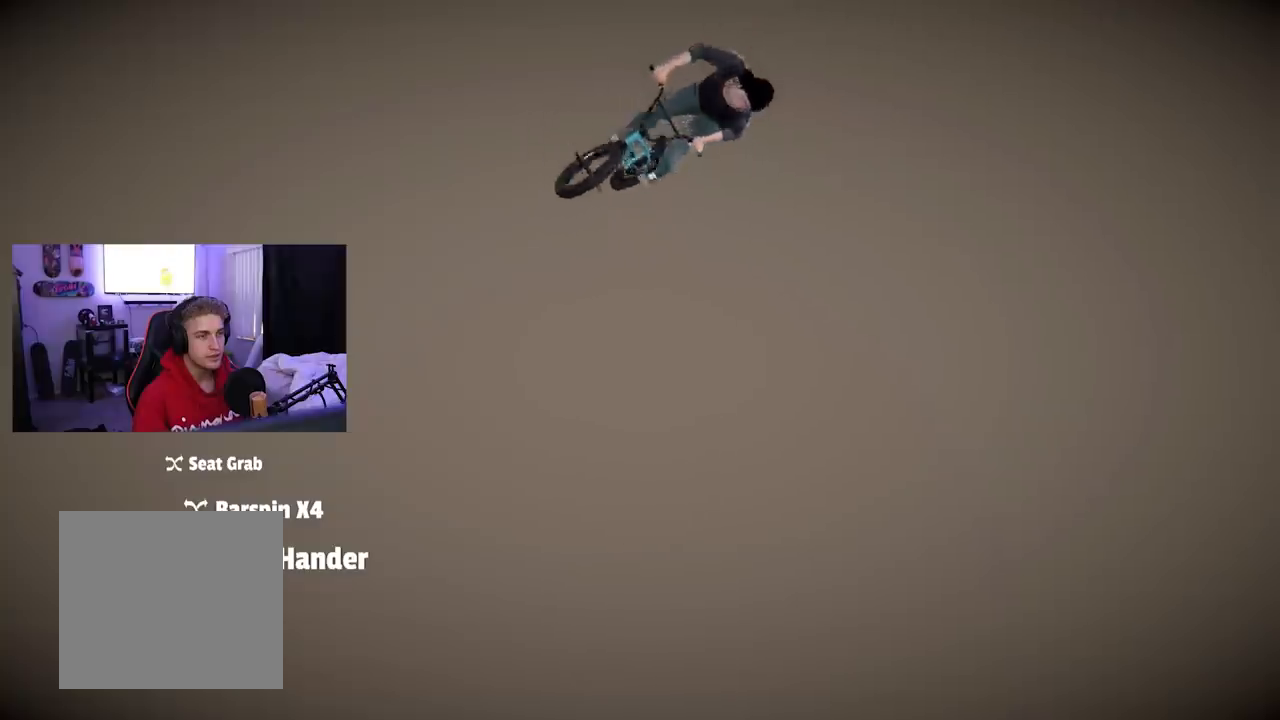
{"buttons": [], "left_stick": "center", "right_stick": "center", "events": [[333, "left_stick", "center"], [383, "L1", "up"]]}
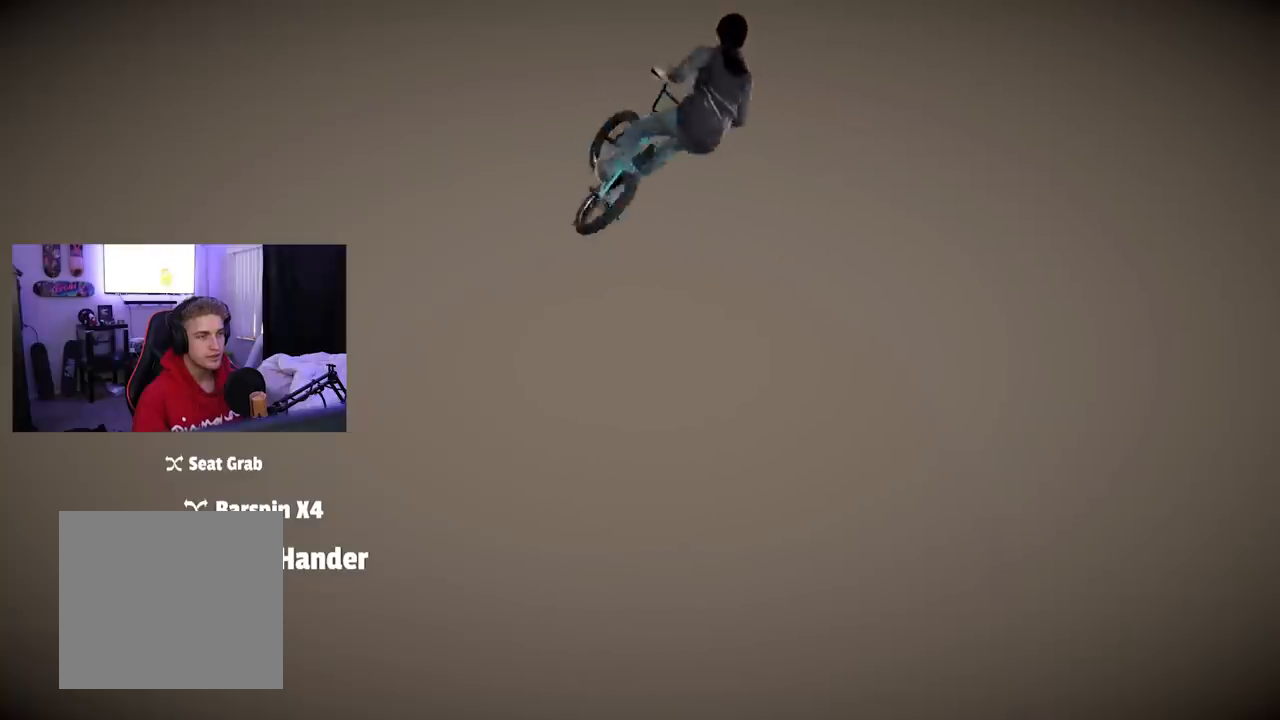
{"buttons": ["L1"], "left_stick": "up", "right_stick": "center", "events": [[50, "L1", "down"], [67, "left_stick", "up"]]}
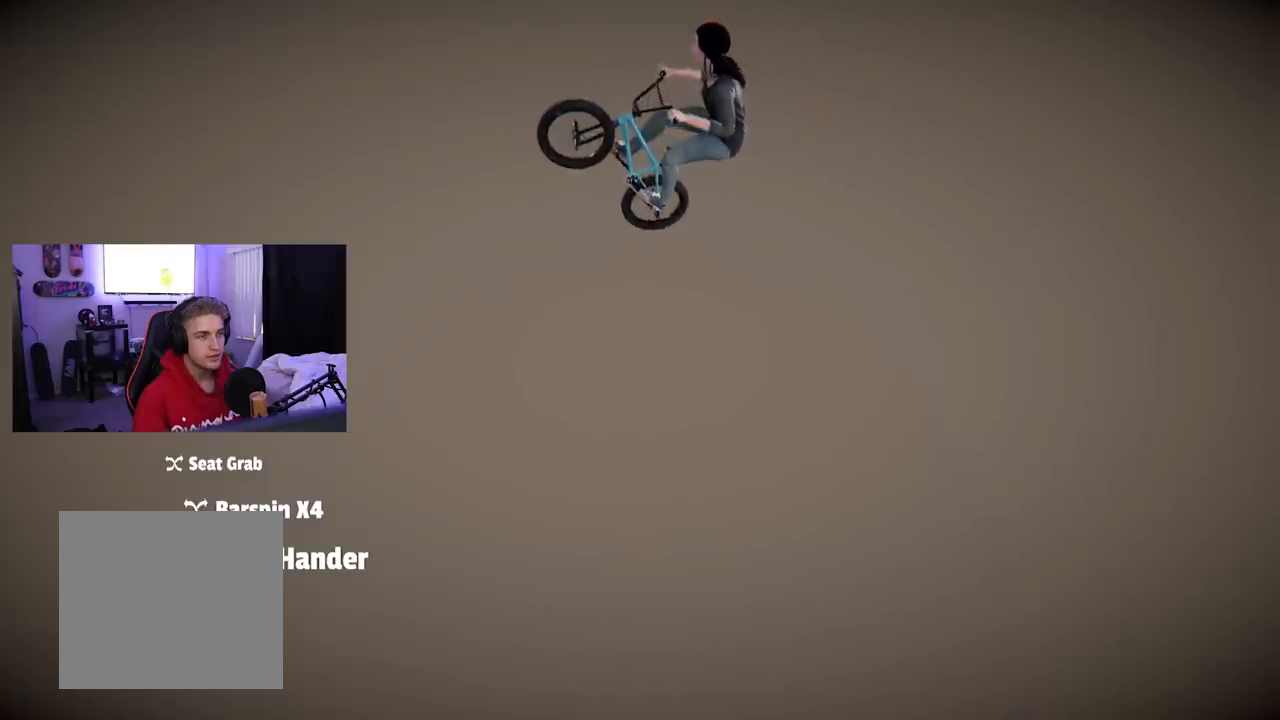
{"buttons": ["L1"], "left_stick": "up", "right_stick": "center", "events": [[83, "left_stick", "down-right"], [300, "left_stick", "down-left"], [433, "left_stick", "up-left"], [500, "left_stick", "up"]]}
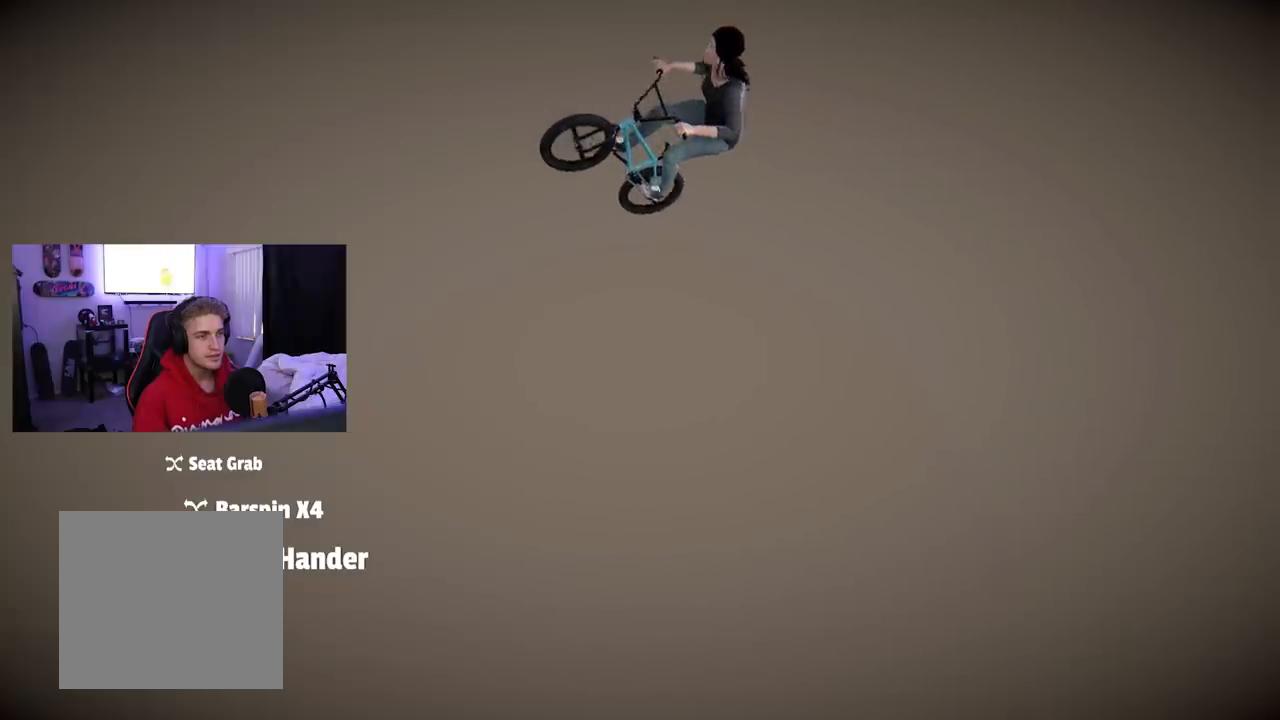
{"buttons": ["R1"], "left_stick": "center", "right_stick": "up", "events": [[200, "left_stick", "down-right"], [351, "L1", "up"], [351, "left_stick", "center"], [384, "R1", "down"], [451, "right_stick", "up"]]}
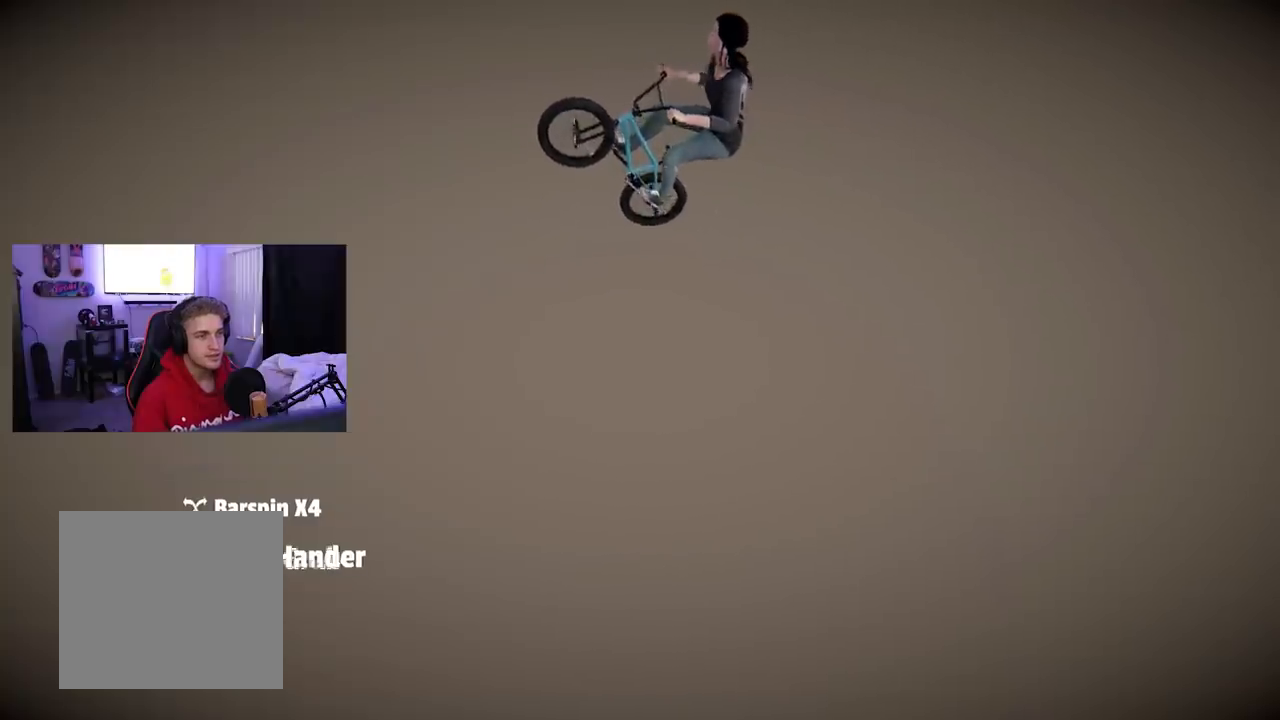
{"buttons": ["R1"], "left_stick": "center", "right_stick": "center", "events": [[367, "right_stick", "center"]]}
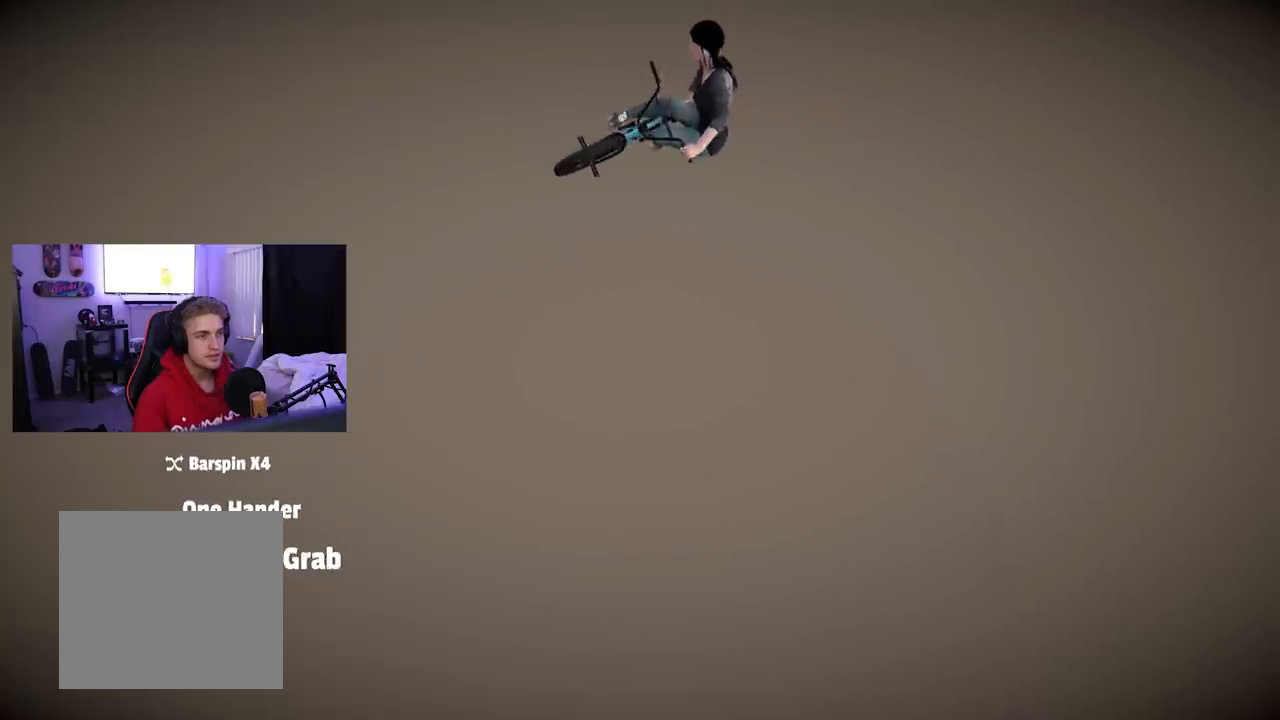
{"buttons": [], "left_stick": "center", "right_stick": "center", "events": [[117, "R1", "up"]]}
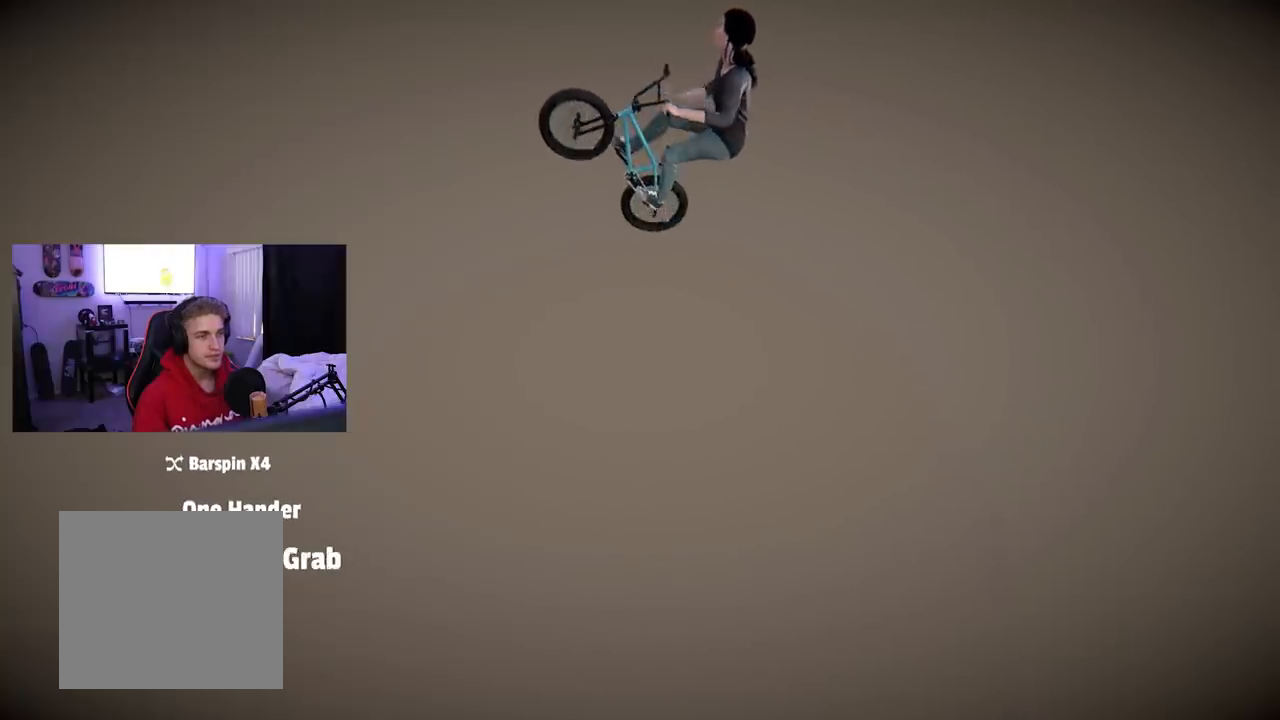
{"buttons": ["R1"], "left_stick": "up", "right_stick": "center", "events": [[50, "R1", "down"], [100, "left_stick", "up"]]}
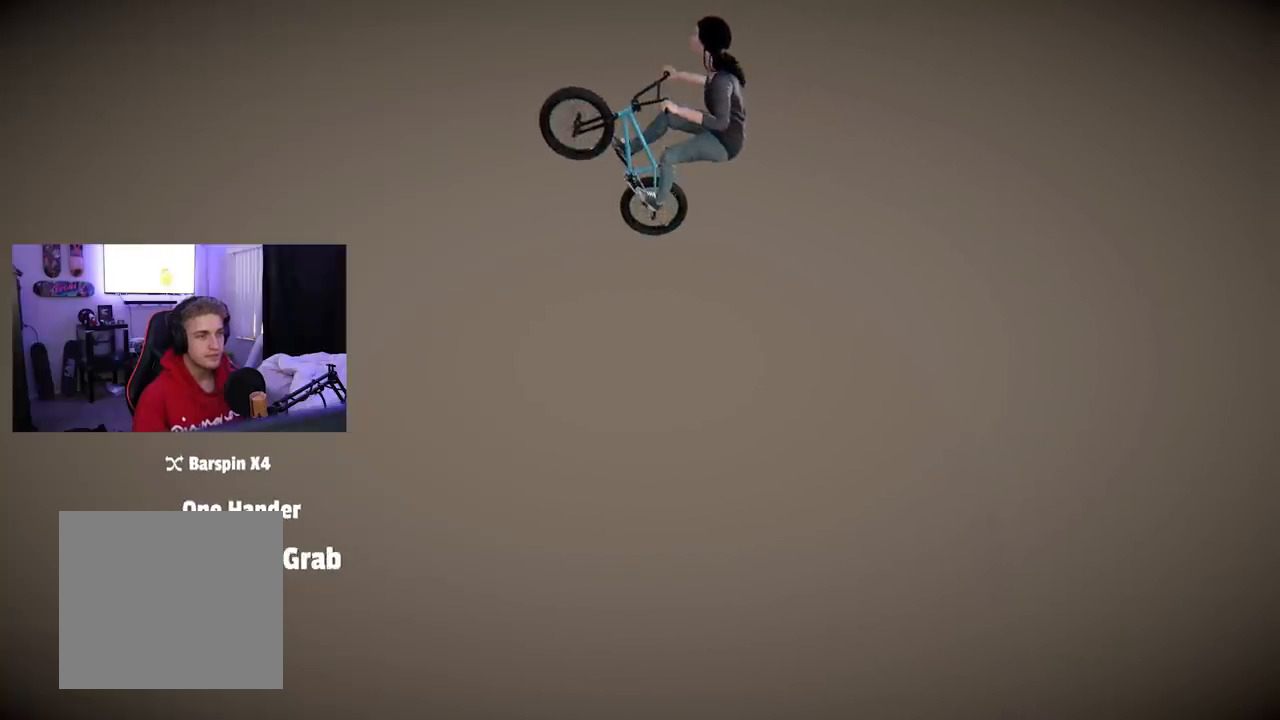
{"buttons": ["R1"], "left_stick": "down", "right_stick": "center", "events": [[234, "left_stick", "down"]]}
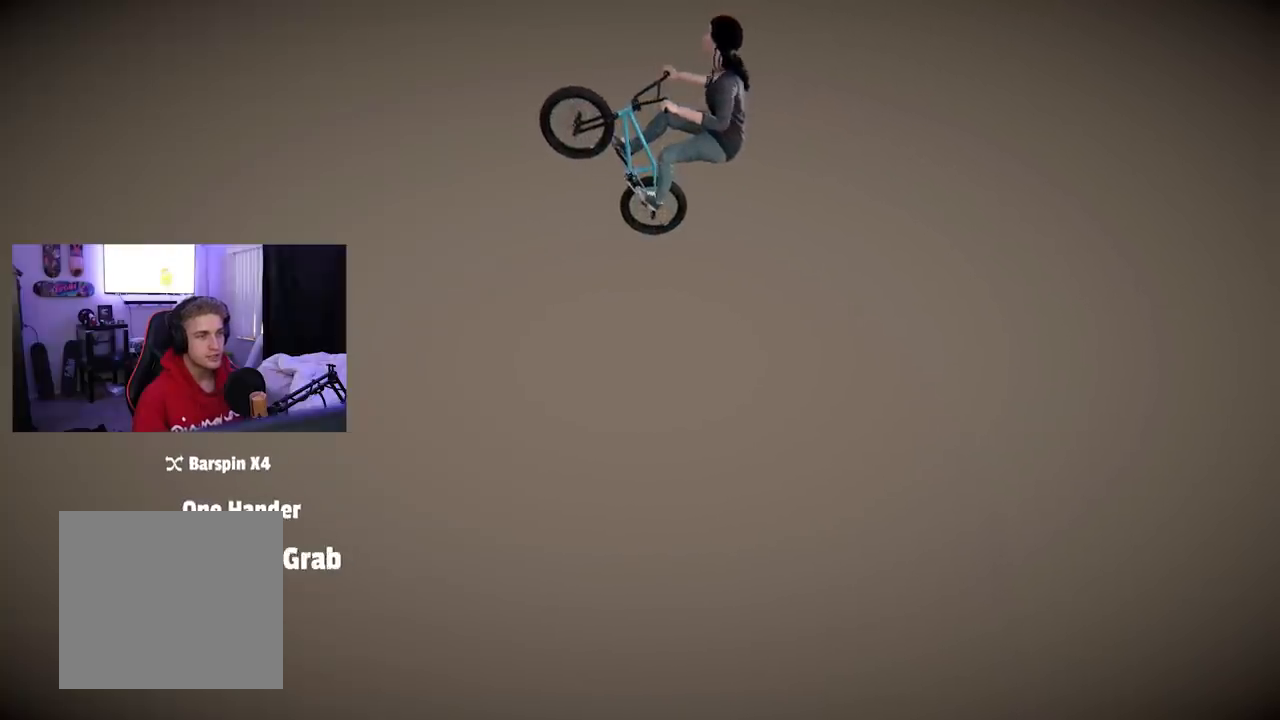
{"buttons": ["R1"], "left_stick": "down-right", "right_stick": "center", "events": [[66, "R1", "up"], [83, "left_stick", "center"], [217, "R1", "down"], [267, "left_stick", "down"], [383, "left_stick", "down-right"]]}